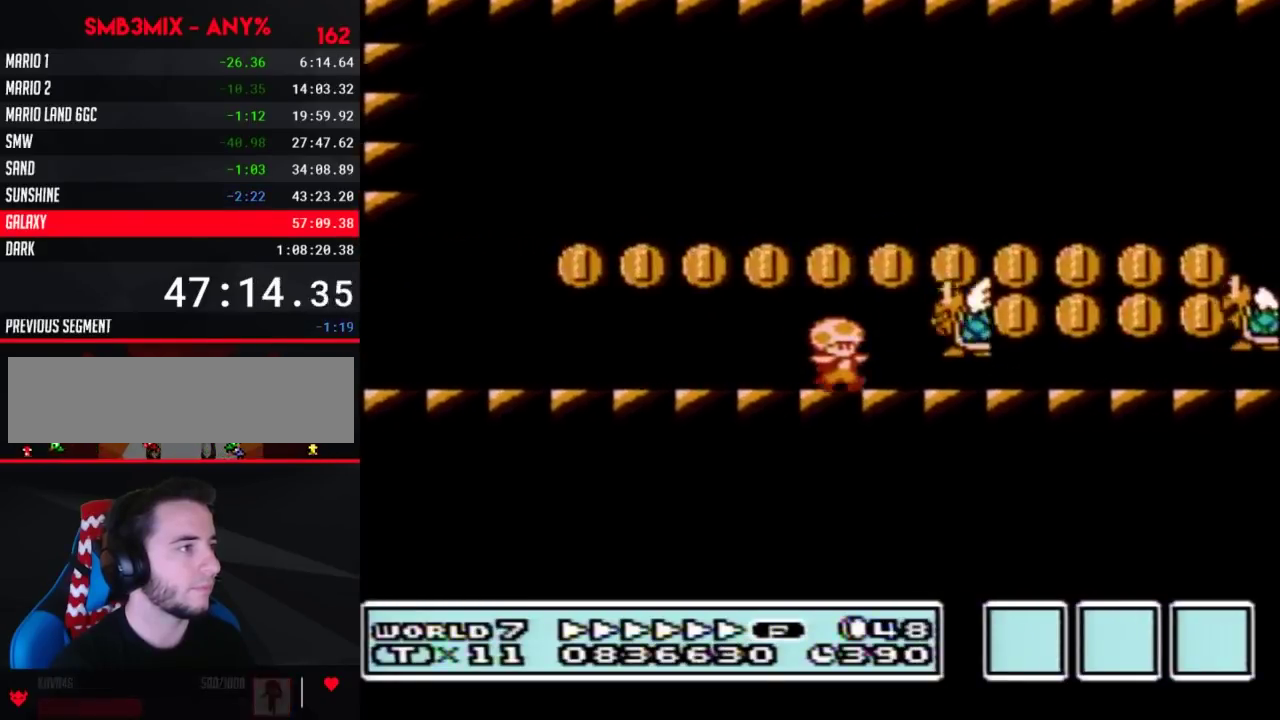
Gameplay with a controller (Nintendo layout); each line is a JSON object with the inputs held at the frame after it. "events" lists button and stick changes between this image and that frame as [ms after this image, input, new state], when the widget could be followed in between. Not read: L3 R3.
{"buttons": ["A", "B", "DPAD_RIGHT"], "events": [[150, "DPAD_DOWN", "down"], [183, "DPAD_RIGHT", "up"], [250, "A", "down"], [317, "DPAD_RIGHT", "down"], [350, "DPAD_DOWN", "up"]]}
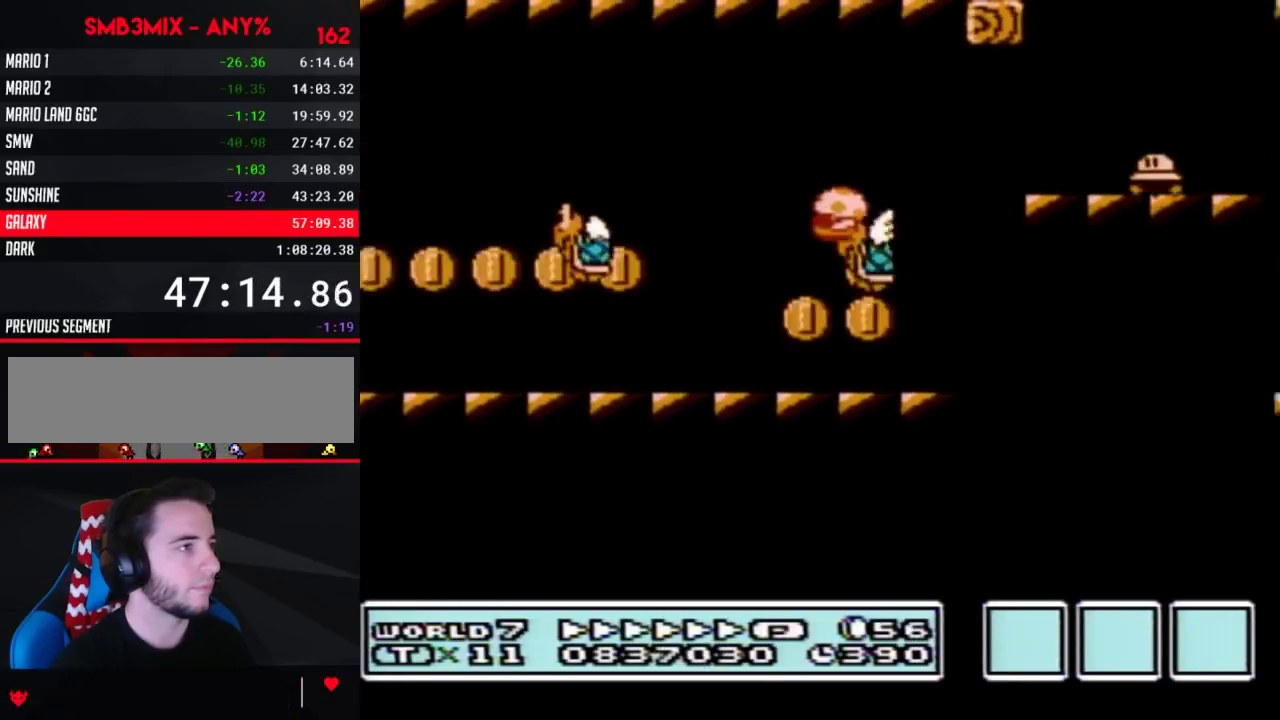
{"buttons": ["B", "DPAD_LEFT"], "events": [[317, "A", "up"], [317, "DPAD_RIGHT", "up"], [383, "DPAD_LEFT", "down"]]}
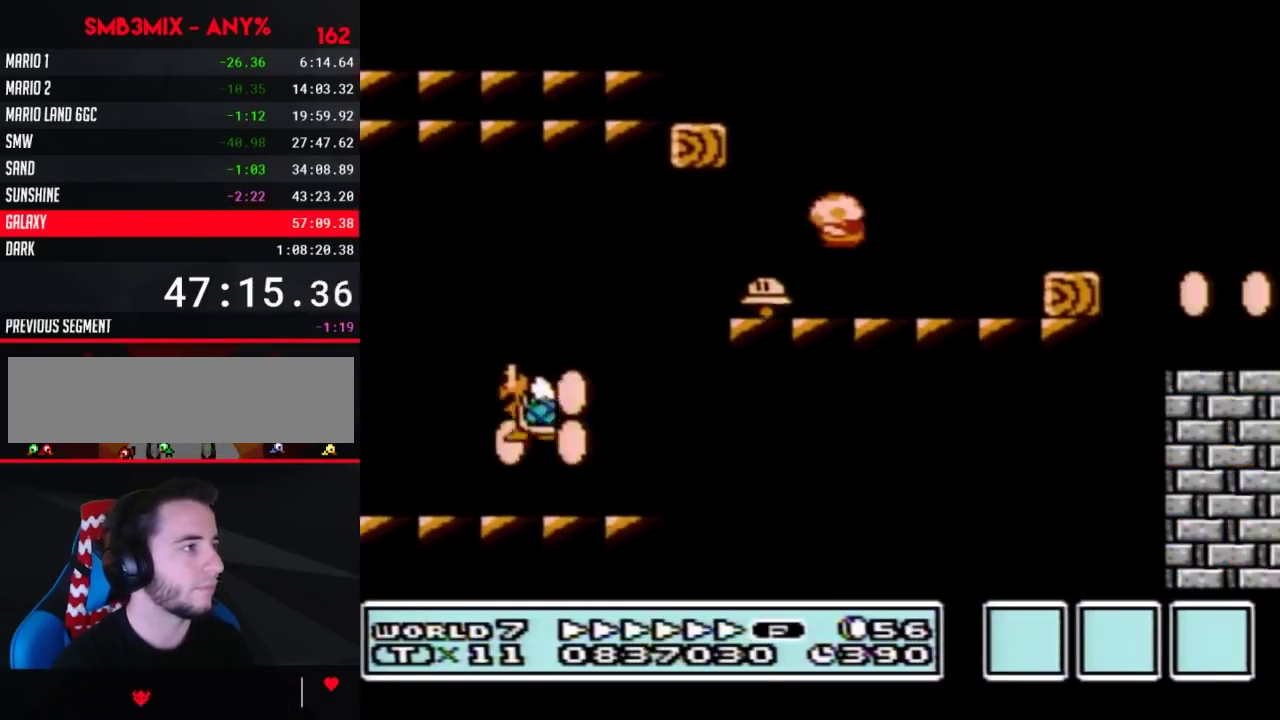
{"buttons": ["A", "B", "DPAD_RIGHT"], "events": [[133, "DPAD_LEFT", "up"], [133, "DPAD_RIGHT", "down"], [250, "A", "down"]]}
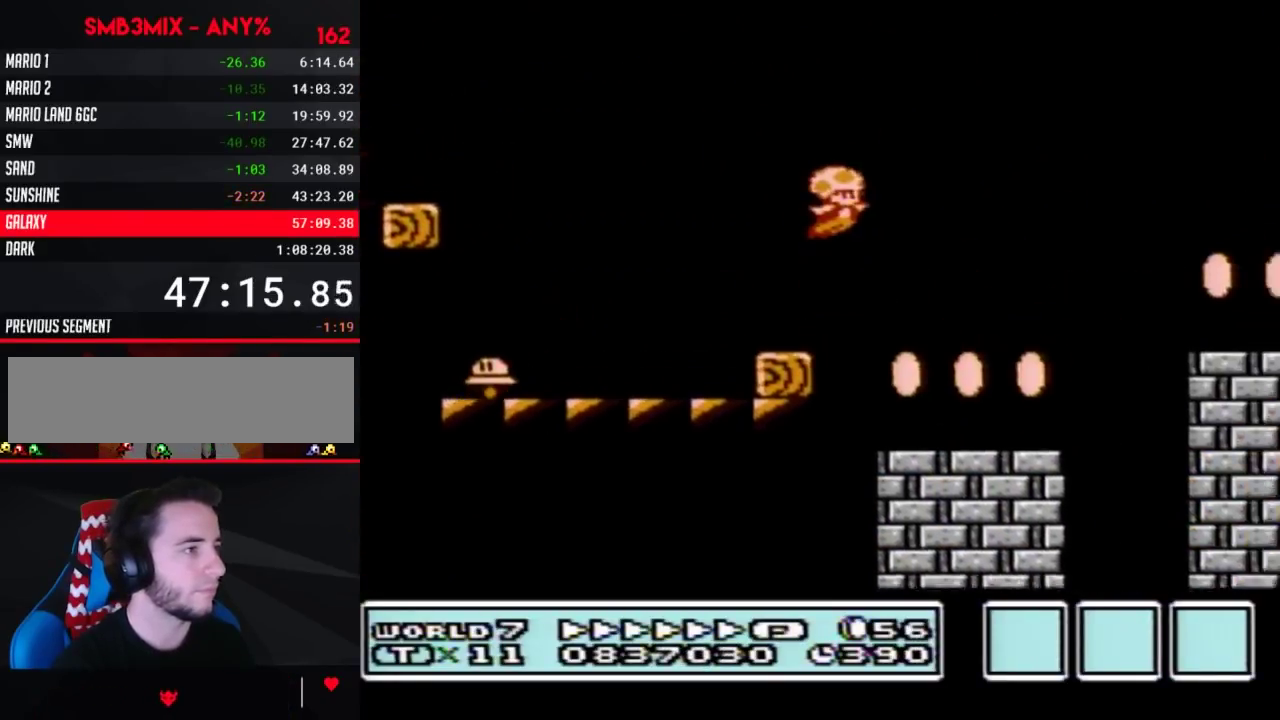
{"buttons": ["B", "DPAD_RIGHT"], "events": [[133, "A", "up"], [183, "DPAD_RIGHT", "up"], [283, "DPAD_LEFT", "down"], [400, "DPAD_LEFT", "up"], [433, "DPAD_RIGHT", "down"]]}
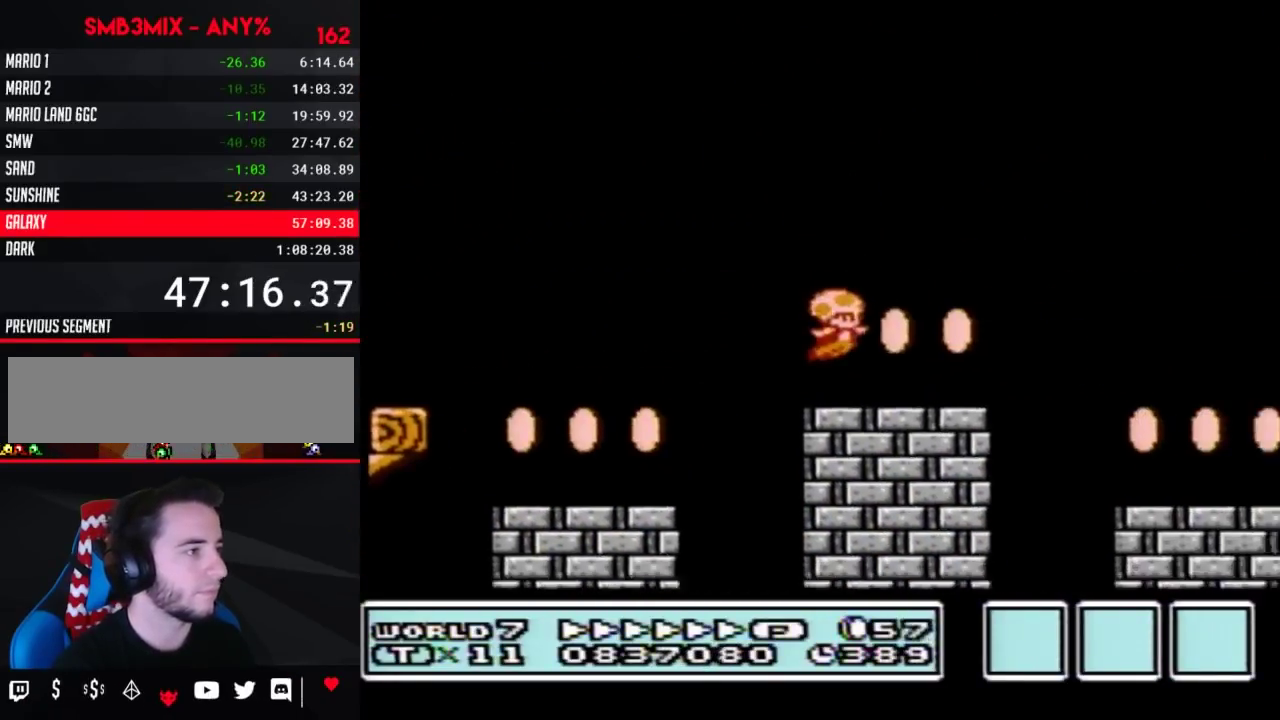
{"buttons": ["A", "B", "DPAD_RIGHT"], "events": [[217, "A", "down"]]}
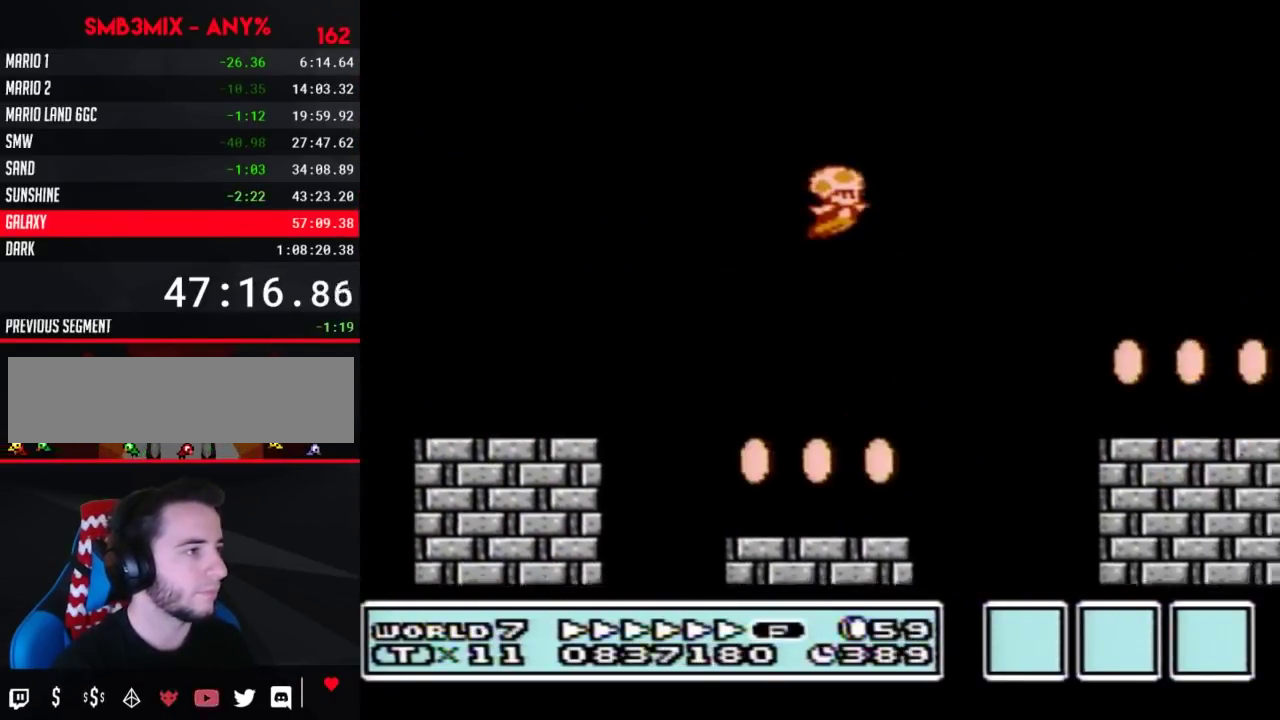
{"buttons": ["B", "DPAD_LEFT"], "events": [[150, "DPAD_RIGHT", "up"], [250, "DPAD_LEFT", "down"], [400, "A", "up"]]}
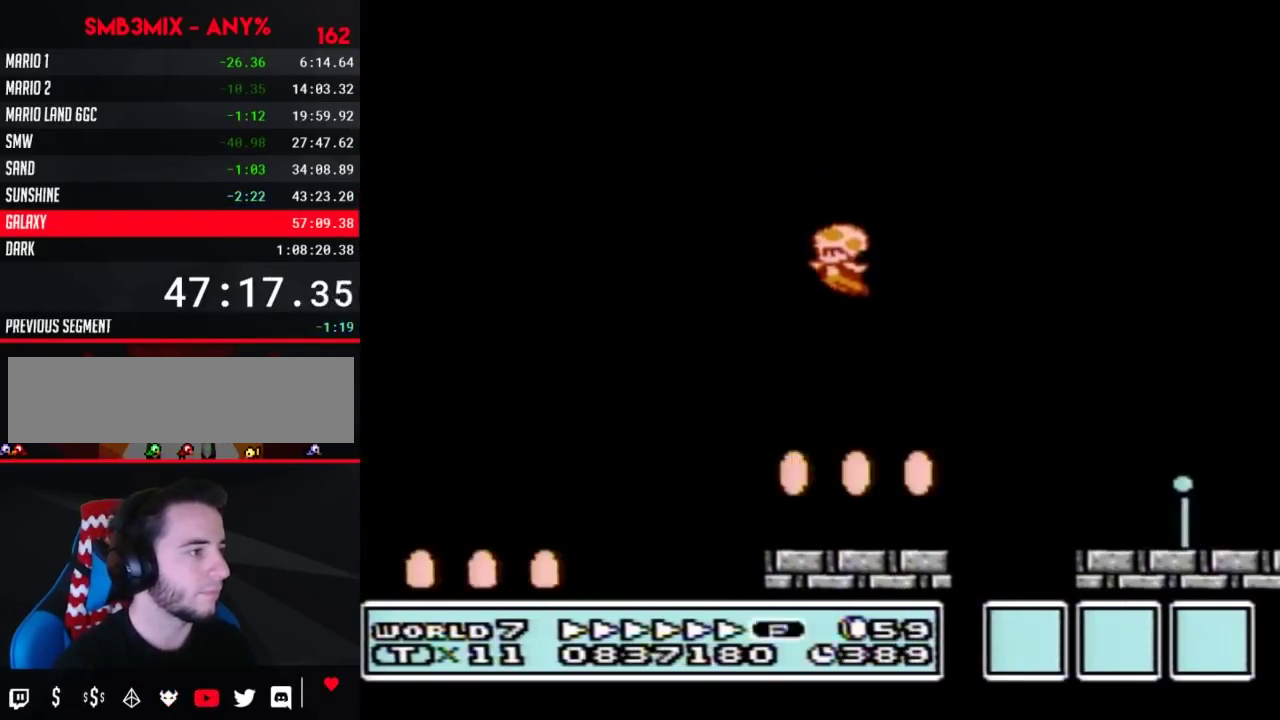
{"buttons": ["A", "B", "DPAD_RIGHT"], "events": [[183, "DPAD_LEFT", "up"], [217, "DPAD_RIGHT", "down"], [467, "A", "down"]]}
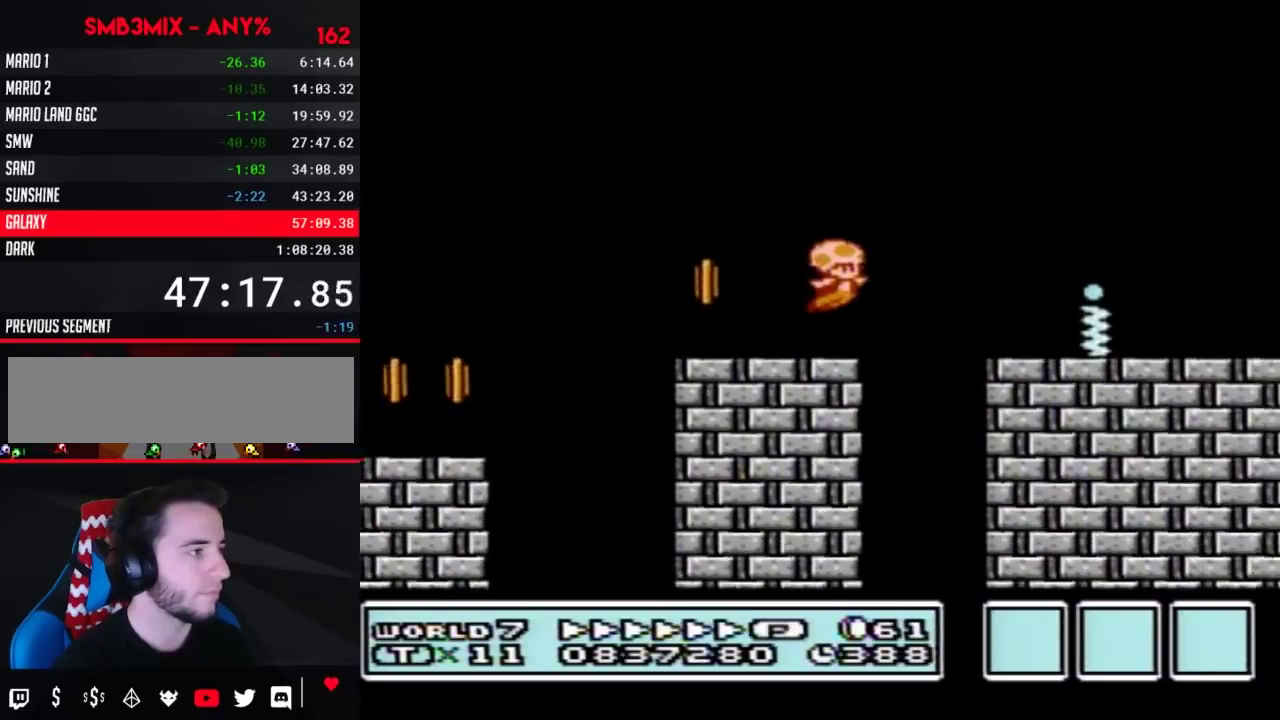
{"buttons": ["A", "B", "DPAD_RIGHT"], "events": []}
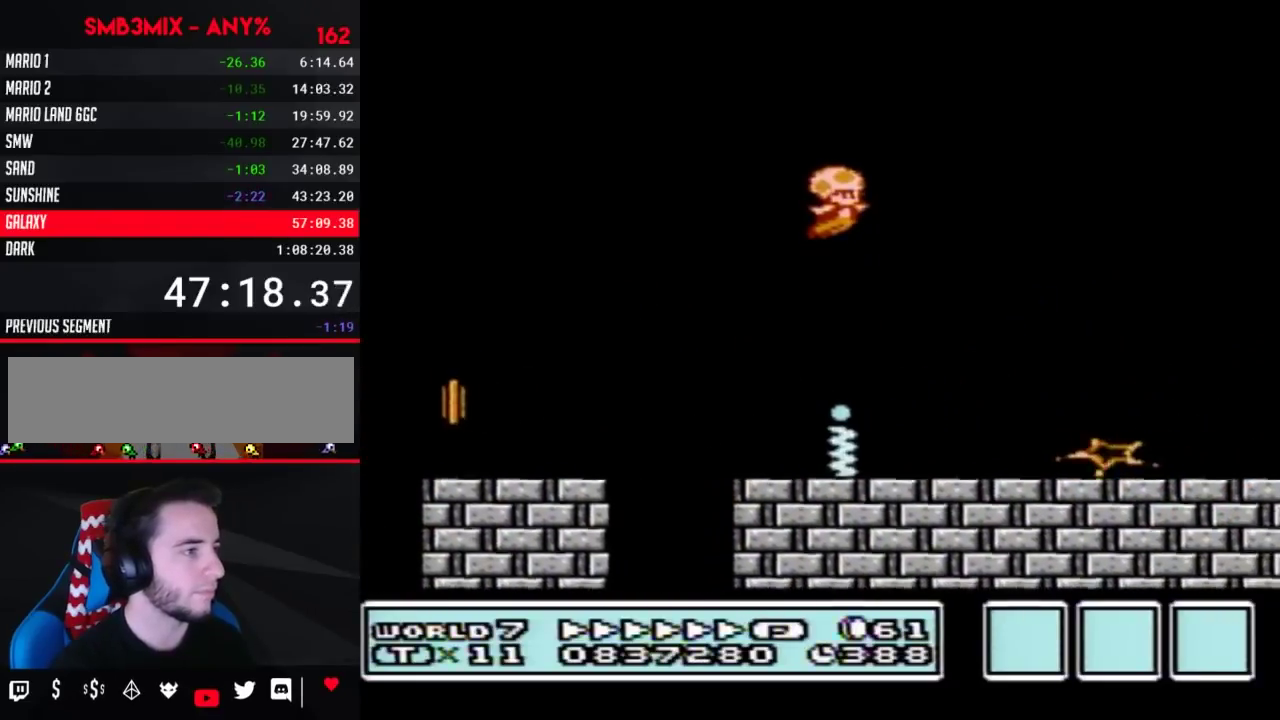
{"buttons": ["DPAD_RIGHT"], "events": [[33, "A", "up"], [467, "B", "up"]]}
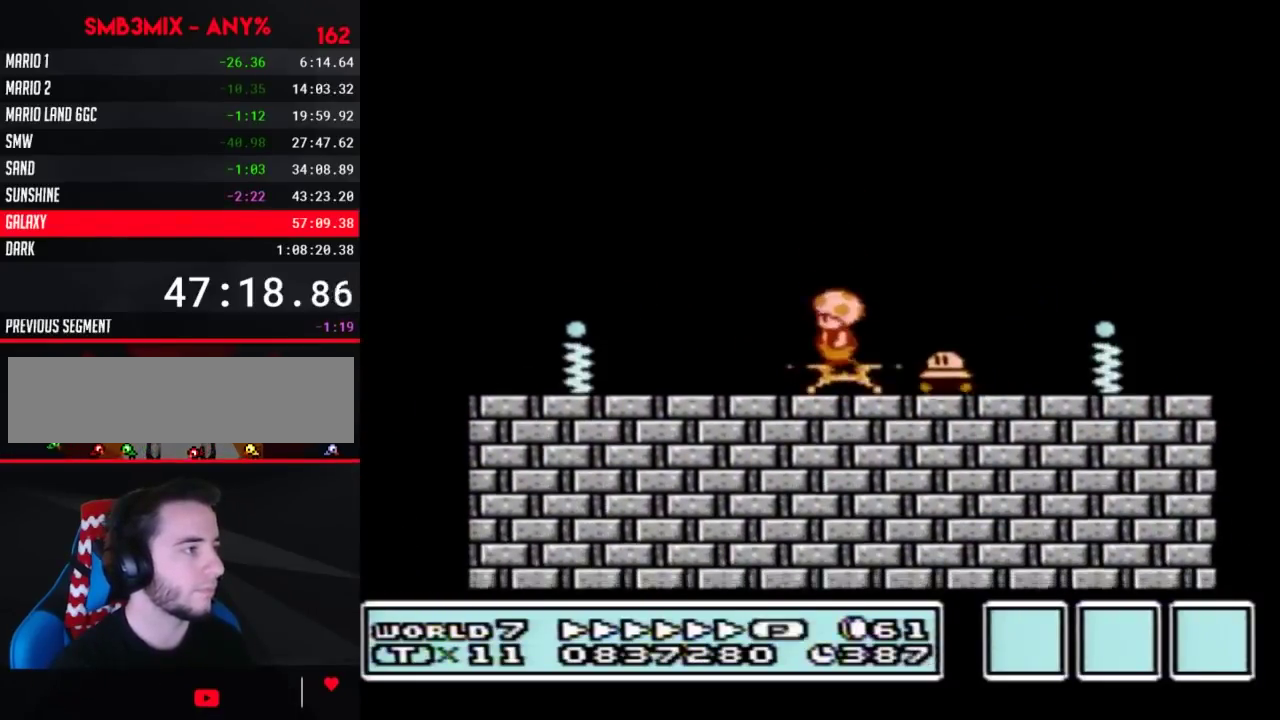
{"buttons": [], "events": [[67, "DPAD_RIGHT", "up"]]}
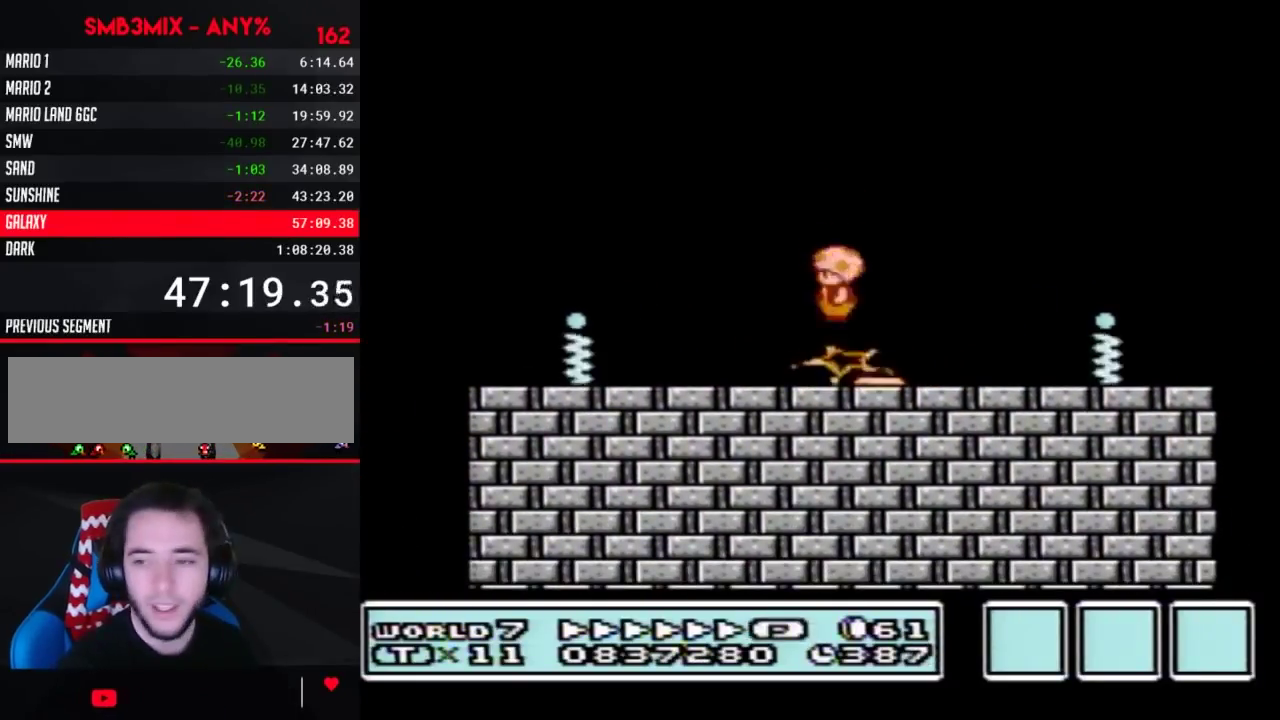
{"buttons": ["B", "DPAD_RIGHT"], "events": [[67, "B", "down"], [500, "DPAD_RIGHT", "down"]]}
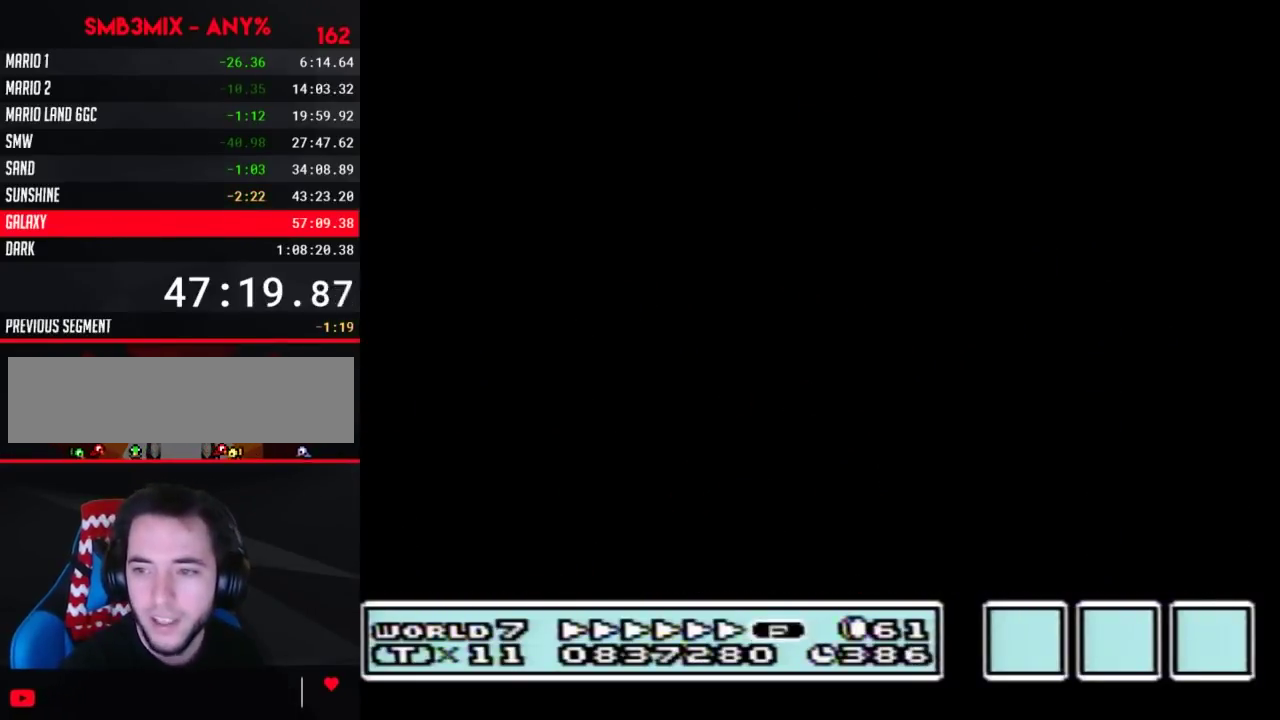
{"buttons": ["B", "DPAD_RIGHT"], "events": []}
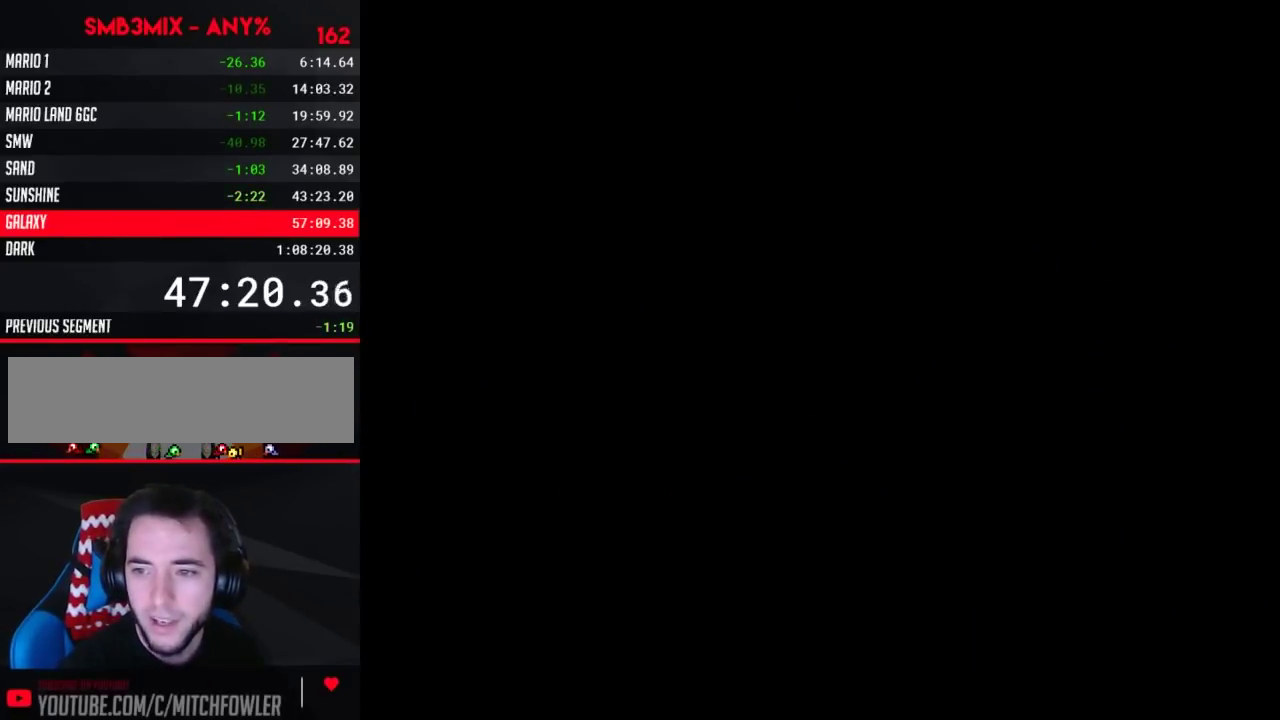
{"buttons": ["A", "B", "DPAD_RIGHT"], "events": [[133, "A", "down"]]}
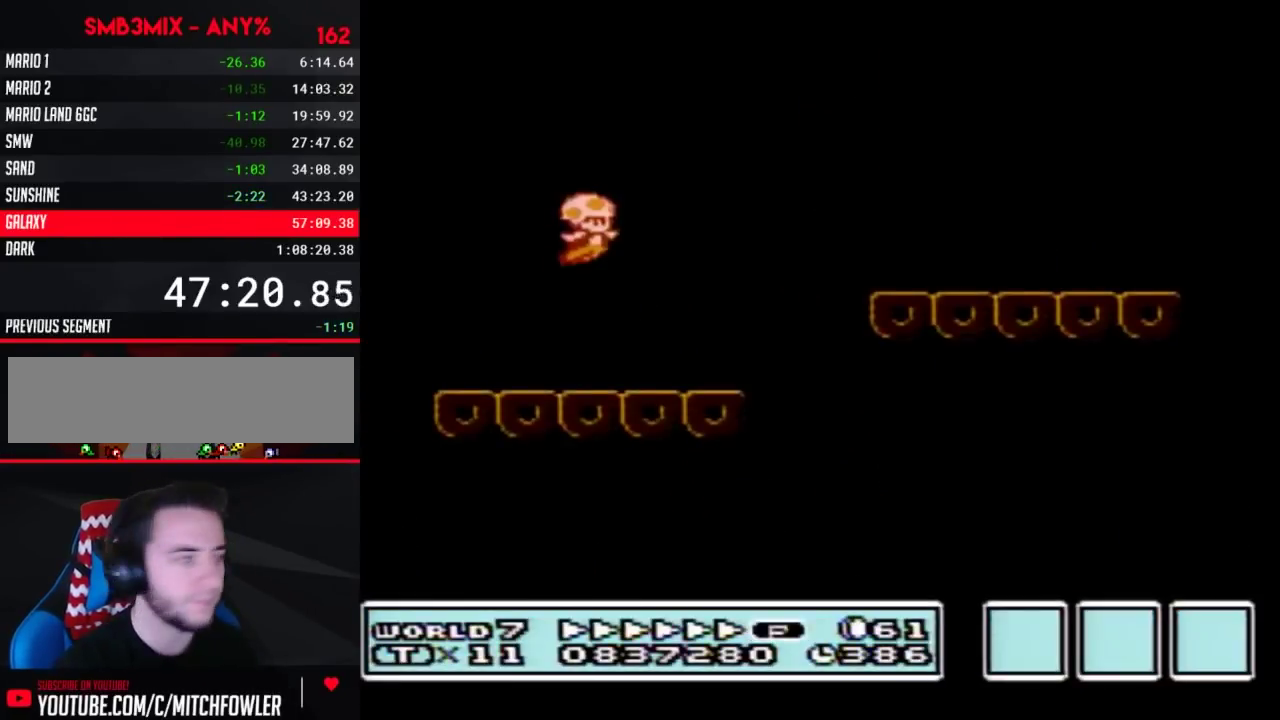
{"buttons": ["B", "DPAD_RIGHT"], "events": [[350, "A", "up"]]}
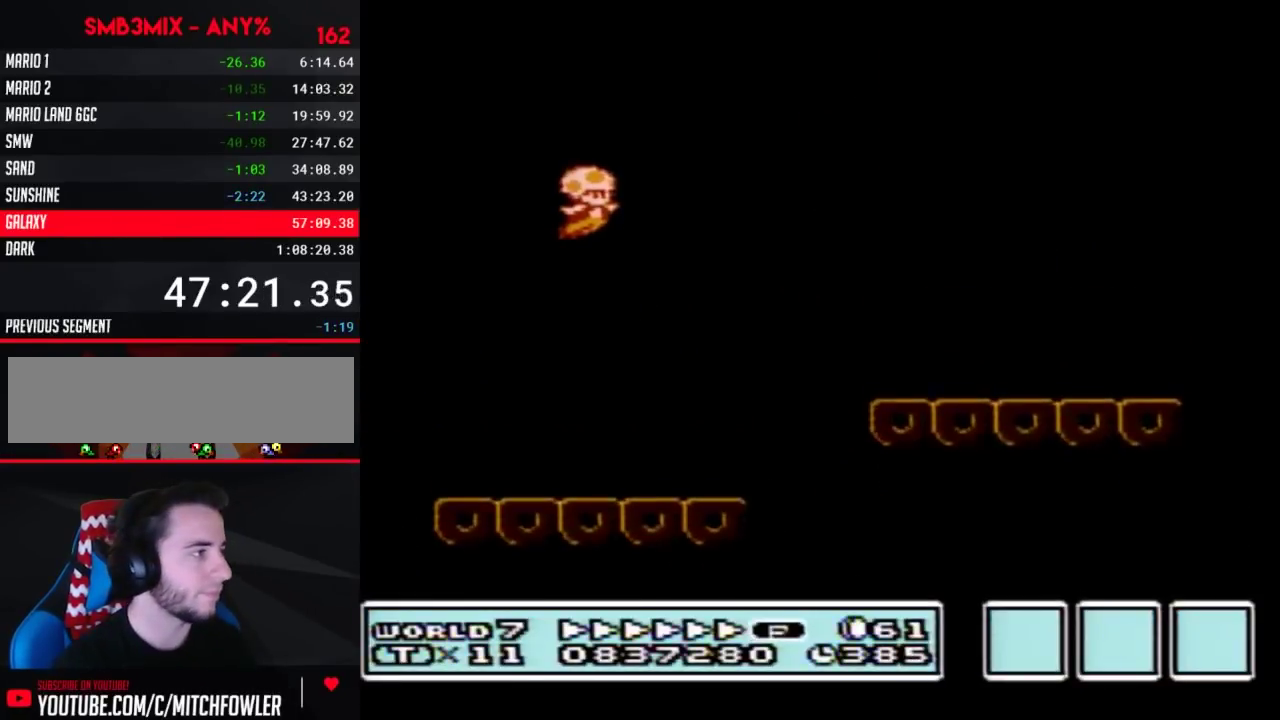
{"buttons": ["B", "DPAD_RIGHT"], "events": []}
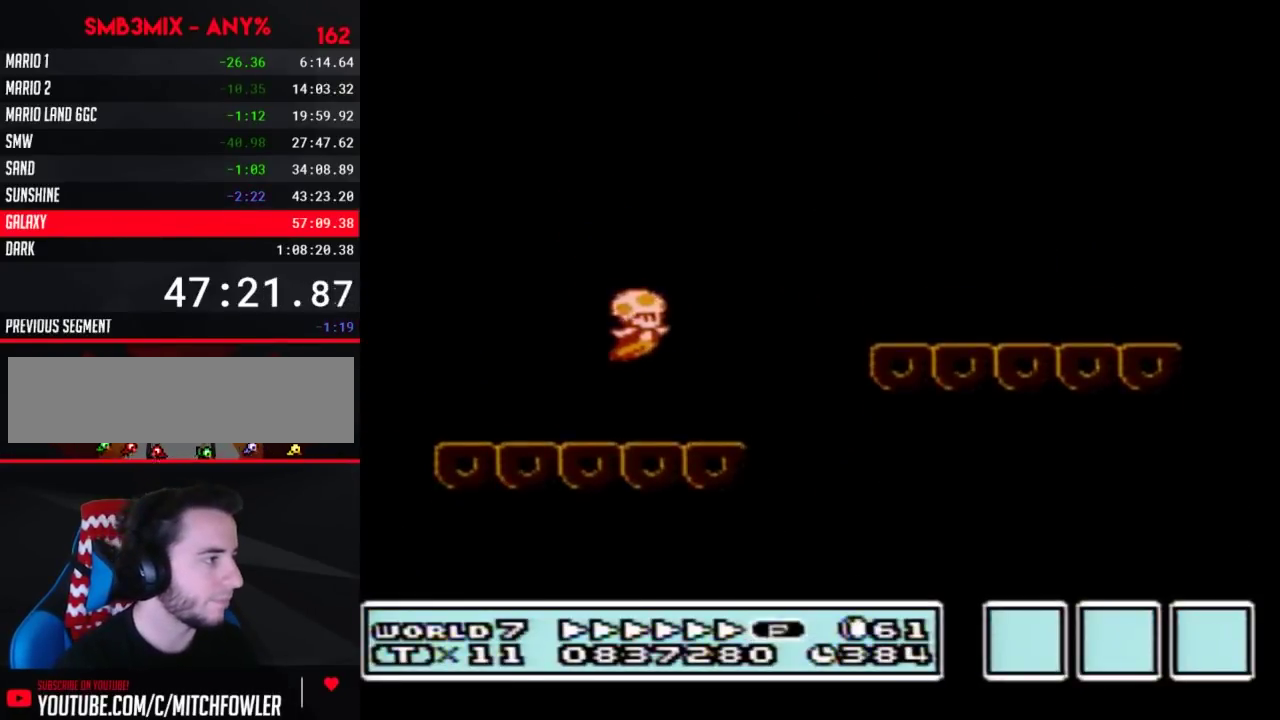
{"buttons": ["B", "DPAD_RIGHT"], "events": [[217, "A", "down"], [400, "A", "up"]]}
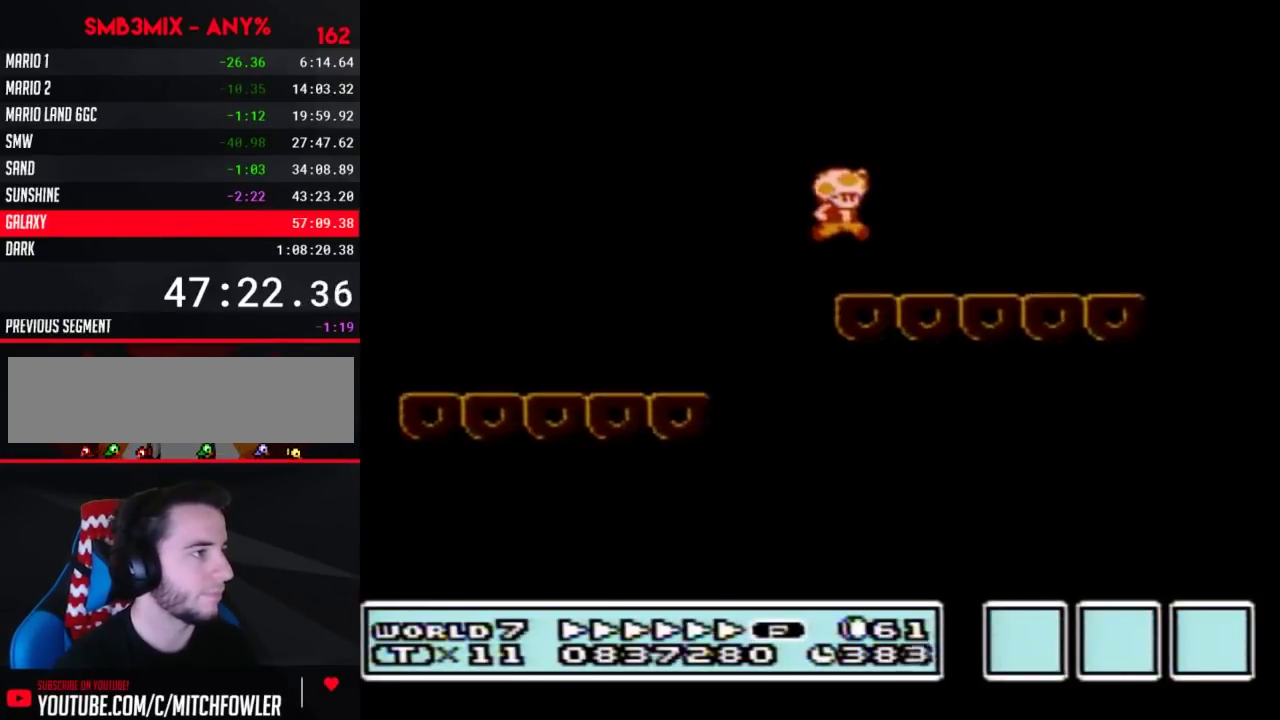
{"buttons": ["B", "DPAD_RIGHT"], "events": []}
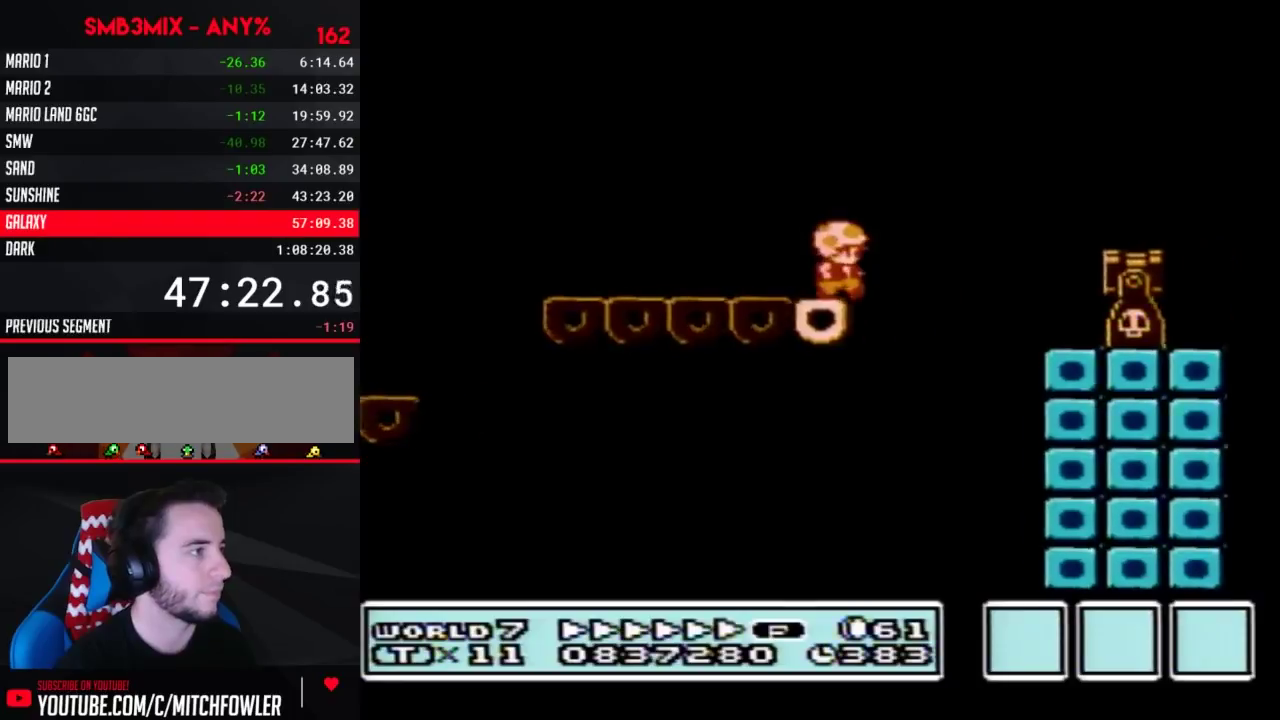
{"buttons": ["B", "DPAD_LEFT"], "events": [[67, "A", "down"], [433, "DPAD_LEFT", "down"], [433, "DPAD_RIGHT", "up"], [467, "A", "up"]]}
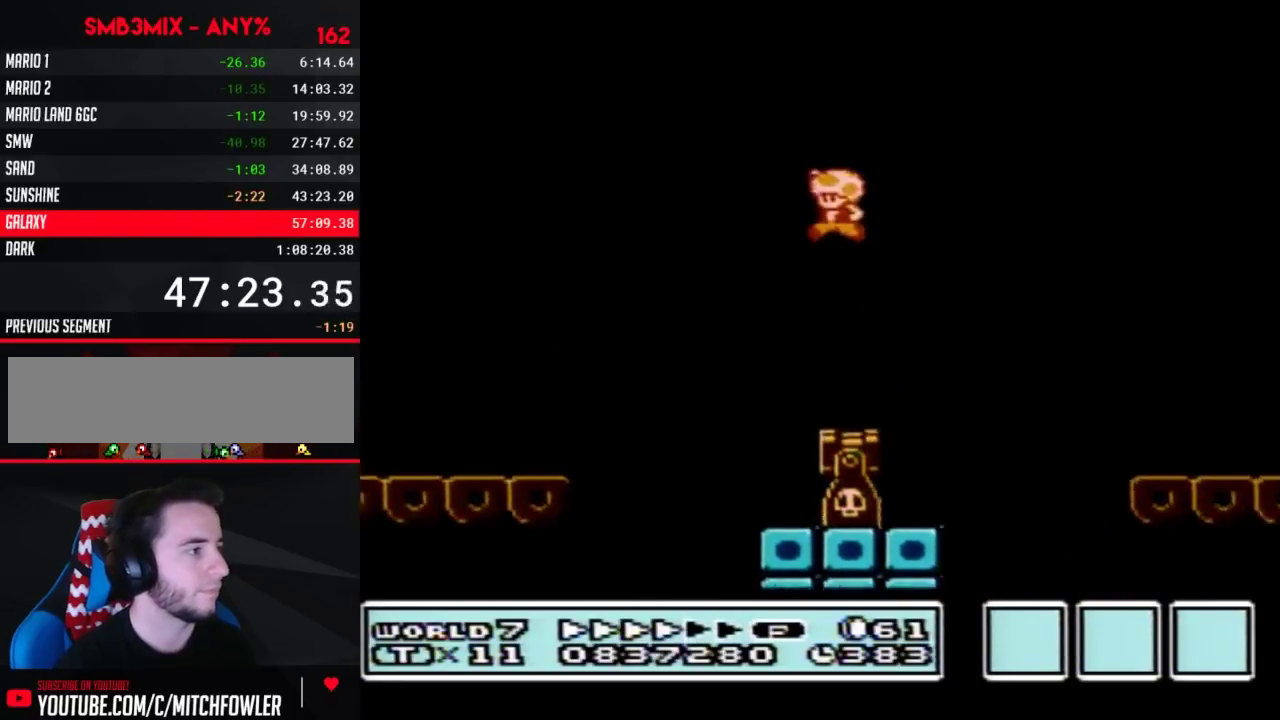
{"buttons": ["B", "DPAD_RIGHT"], "events": [[400, "DPAD_LEFT", "up"], [400, "DPAD_RIGHT", "down"]]}
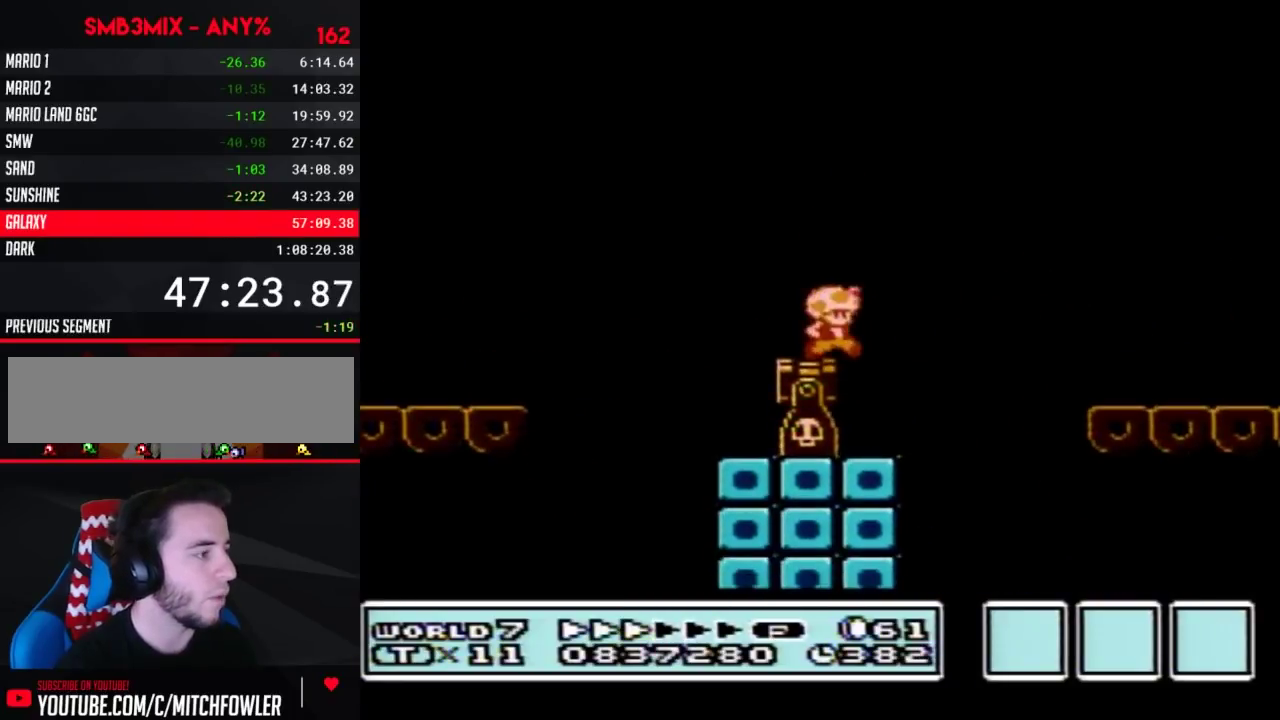
{"buttons": ["B", "DPAD_RIGHT"], "events": [[33, "A", "down"], [383, "A", "up"]]}
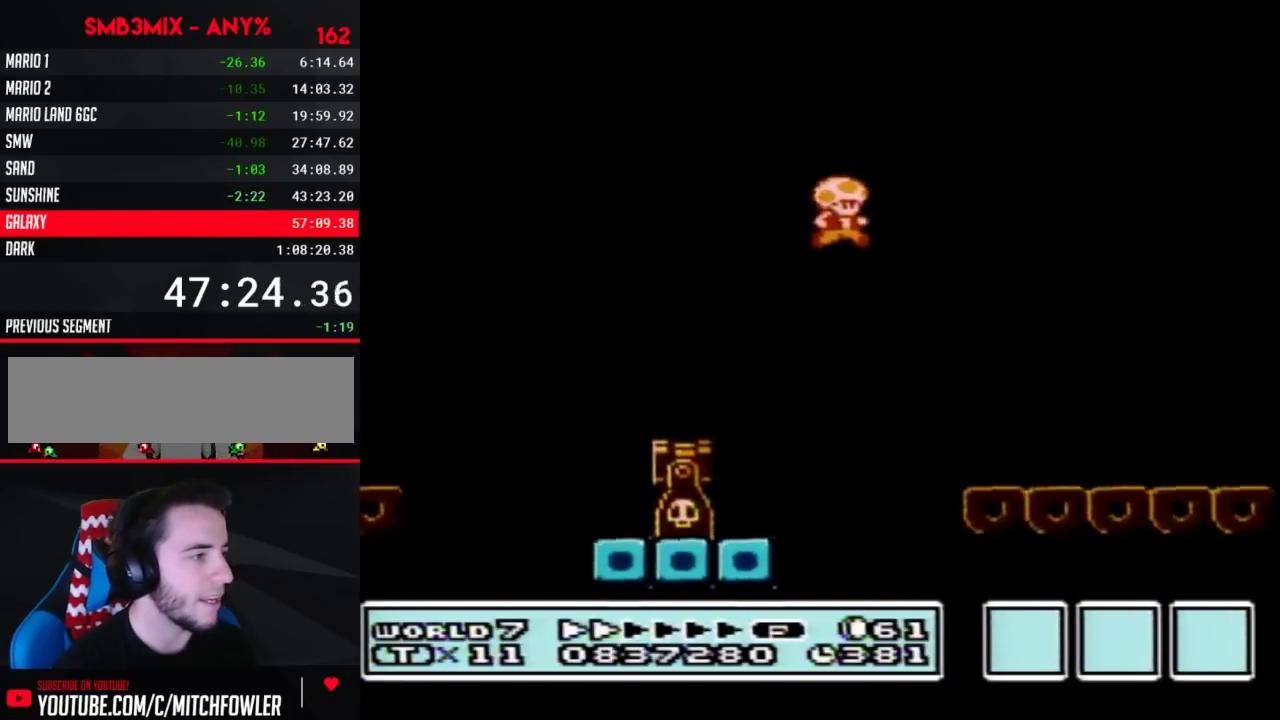
{"buttons": ["B", "DPAD_RIGHT"], "events": []}
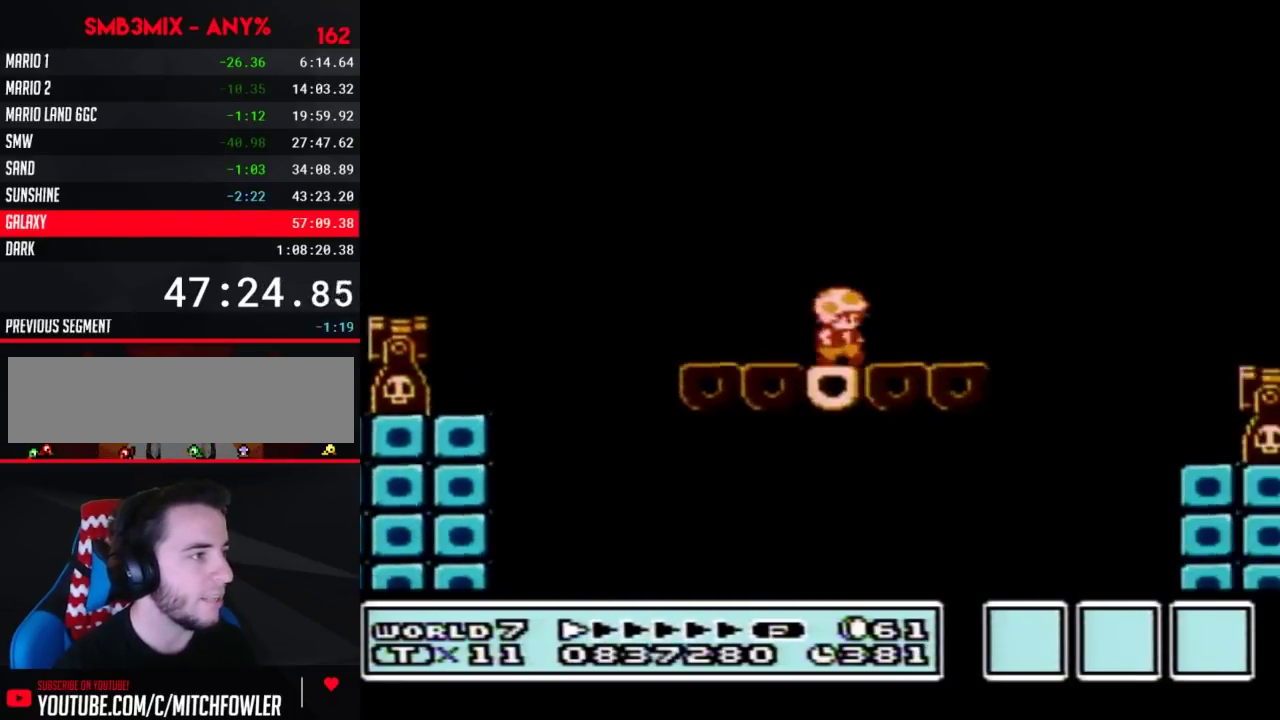
{"buttons": ["B", "DPAD_RIGHT"], "events": [[250, "A", "down"], [350, "A", "up"]]}
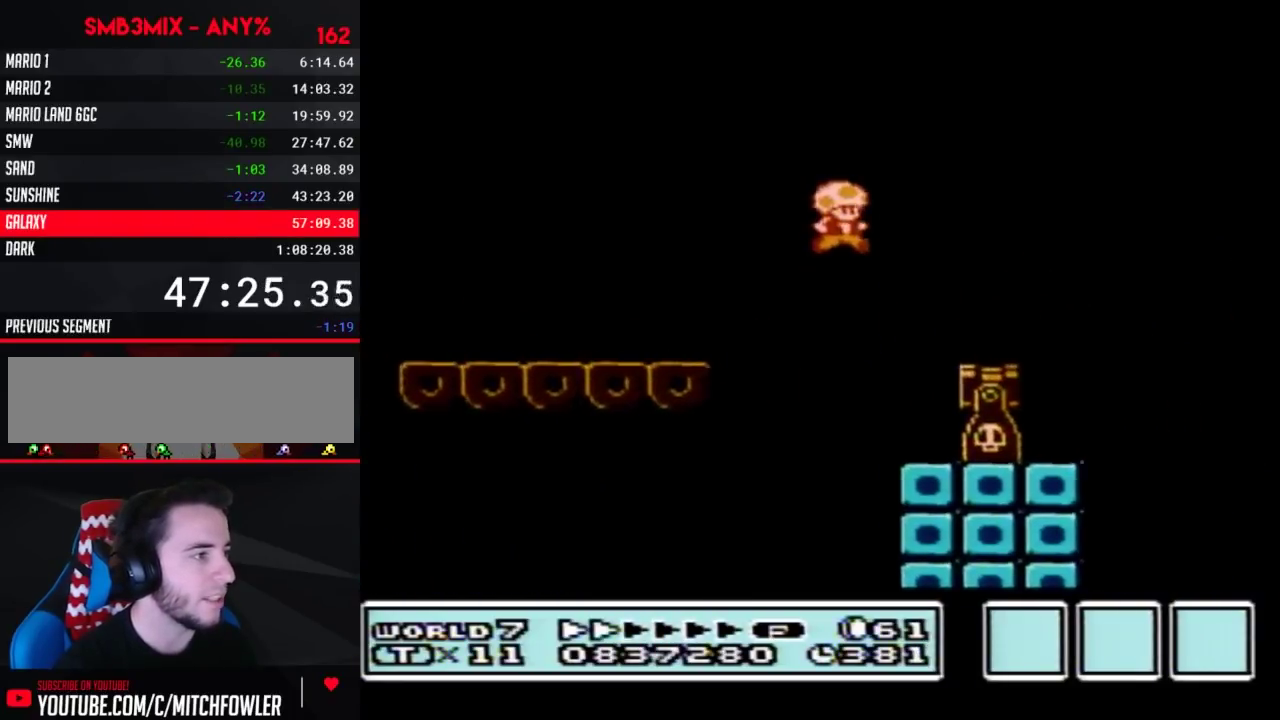
{"buttons": ["B", "DPAD_RIGHT"], "events": [[100, "DPAD_RIGHT", "up"], [133, "DPAD_LEFT", "down"], [217, "DPAD_LEFT", "up"], [250, "DPAD_RIGHT", "down"], [350, "A", "down"], [467, "A", "up"]]}
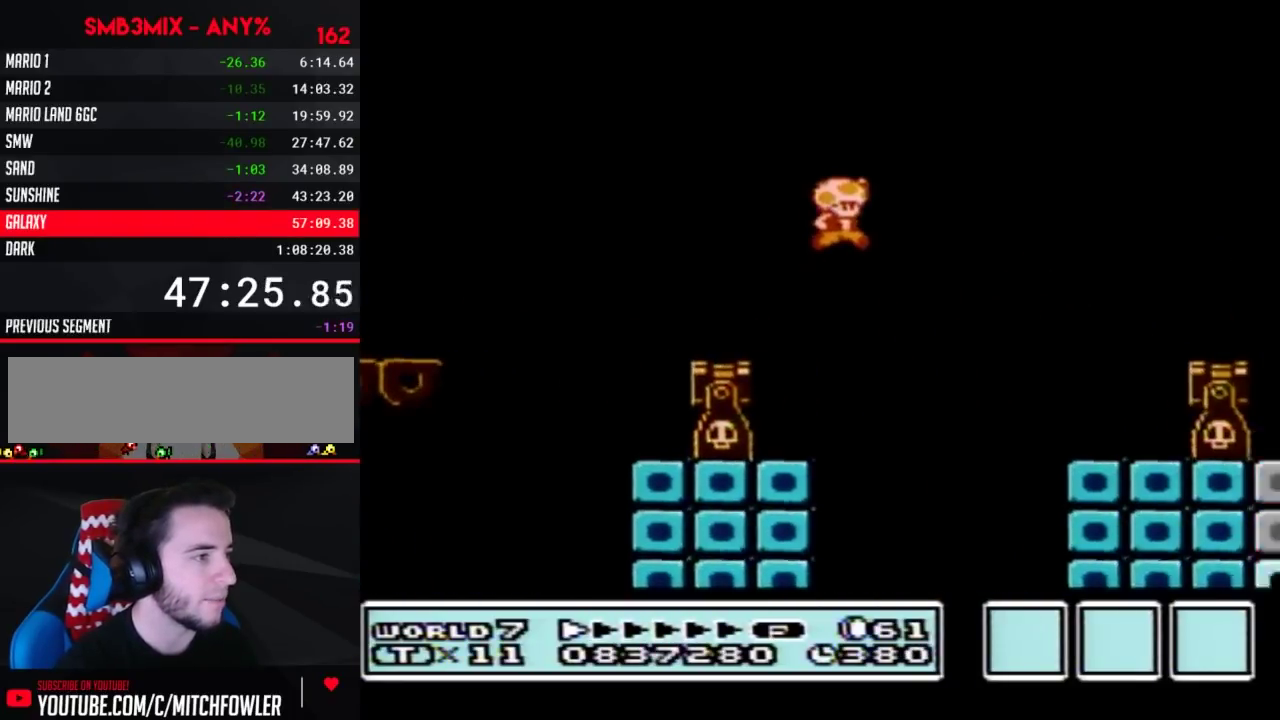
{"buttons": ["B", "DPAD_LEFT"], "events": [[217, "DPAD_RIGHT", "up"], [317, "DPAD_LEFT", "down"]]}
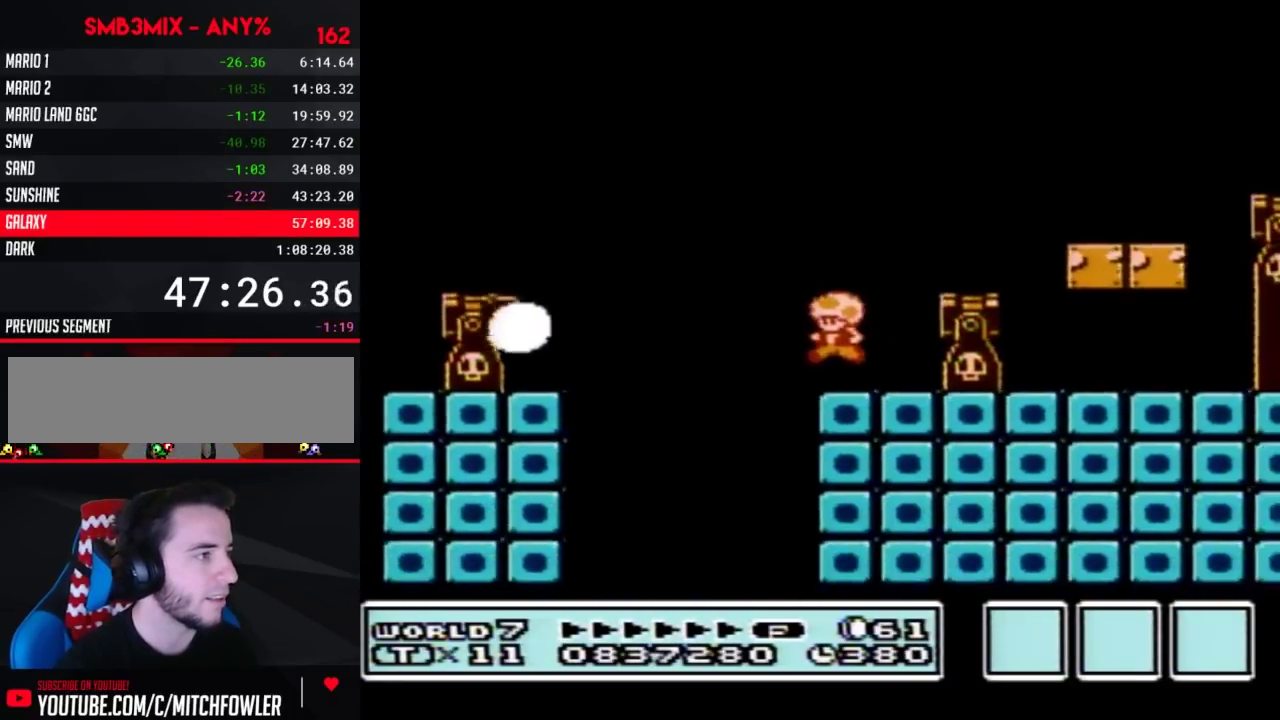
{"buttons": ["B", "DPAD_RIGHT"], "events": [[33, "DPAD_LEFT", "up"], [67, "DPAD_RIGHT", "down"], [100, "A", "down"], [350, "A", "up"]]}
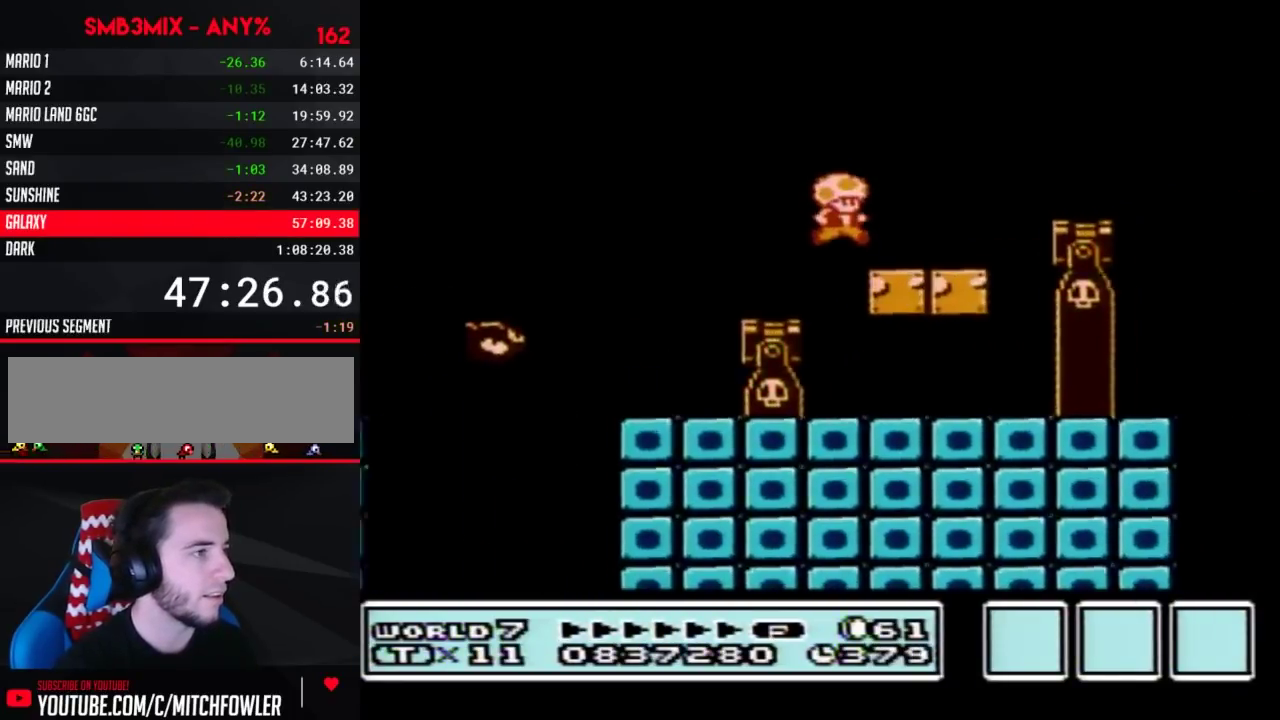
{"buttons": ["A", "B", "DPAD_RIGHT"], "events": [[183, "A", "down"]]}
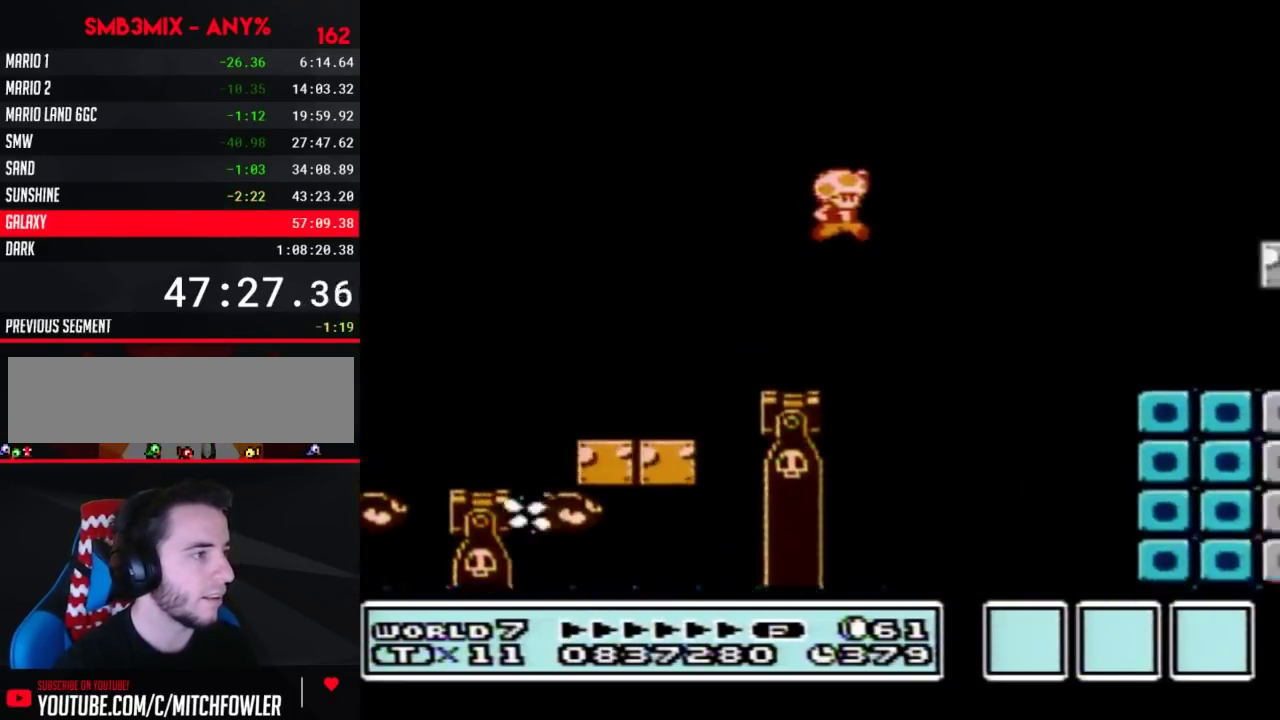
{"buttons": ["B", "DPAD_RIGHT"], "events": [[350, "A", "up"]]}
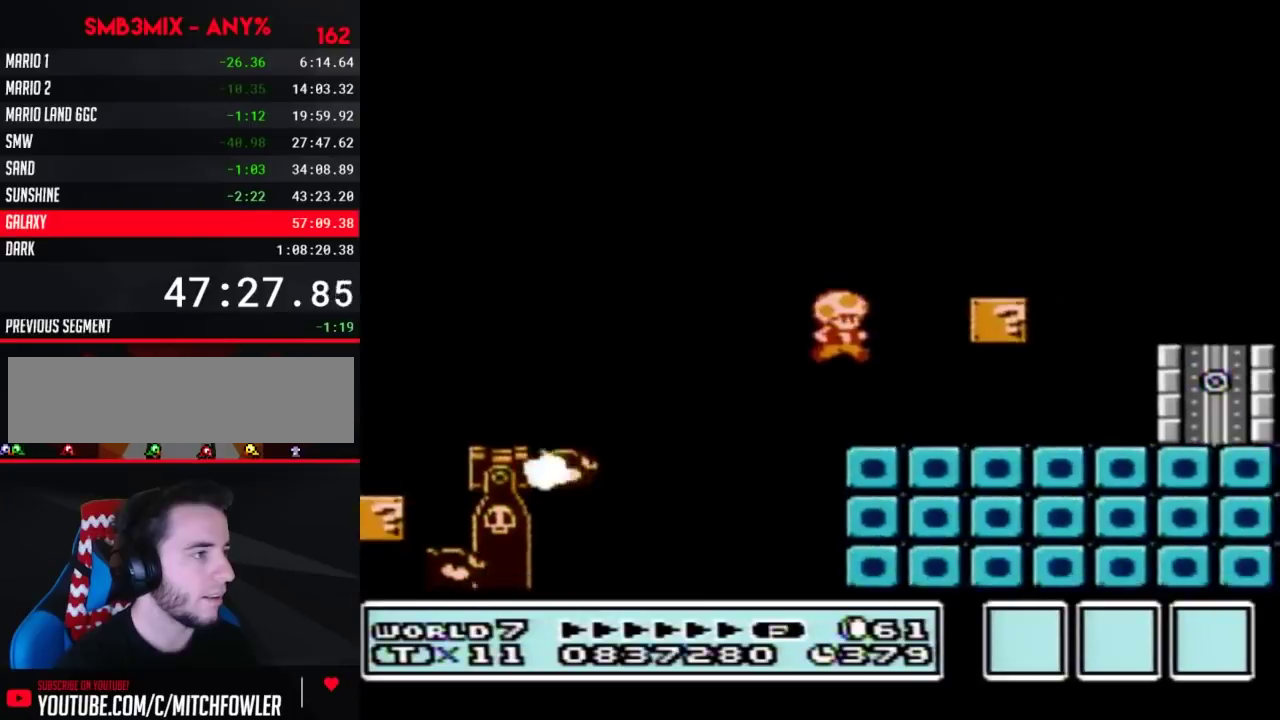
{"buttons": ["B", "DPAD_RIGHT"], "events": []}
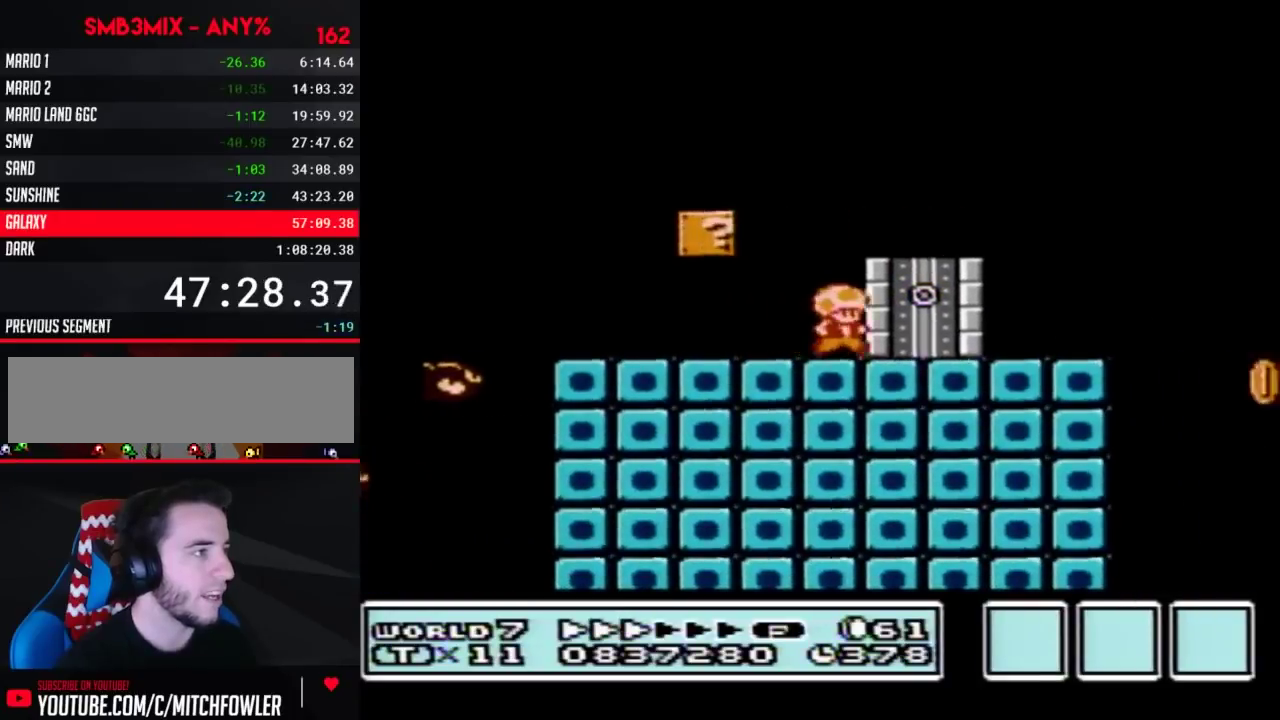
{"buttons": ["B", "DPAD_RIGHT"], "events": [[100, "DPAD_RIGHT", "up"], [167, "DPAD_UP", "down"], [250, "DPAD_UP", "up"], [350, "DPAD_RIGHT", "down"]]}
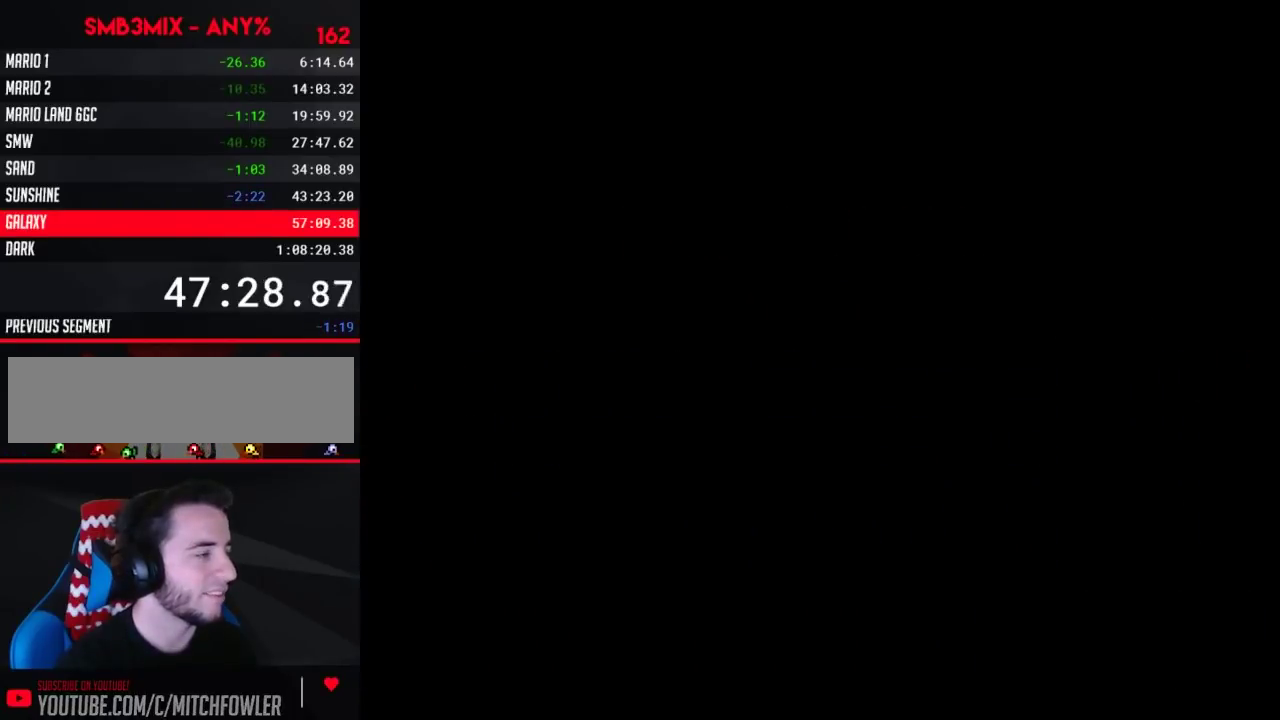
{"buttons": ["B", "DPAD_RIGHT"], "events": []}